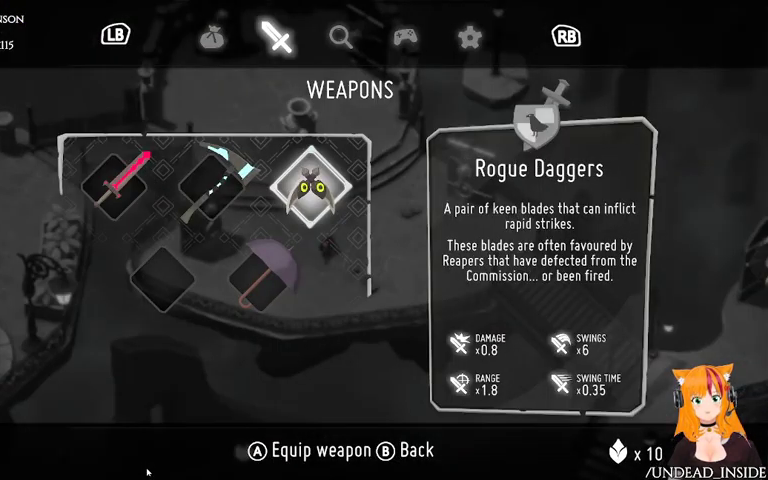
Gameplay with a controller (Xbox layout); each line is a JSON object with the inputs held at the frame after it (dt_ms = milliseconds from this image to that frame). "events" lists button and stick changes between this image and that frame as [ms after this image, input, new state], when the widget could be followed in between. Not read: L3 R3.
{"dt_ms": 500, "buttons": ["B"], "left_stick": "right", "right_stick": "center", "events": [[167, "left_stick", "right"], [500, "B", "down"]]}
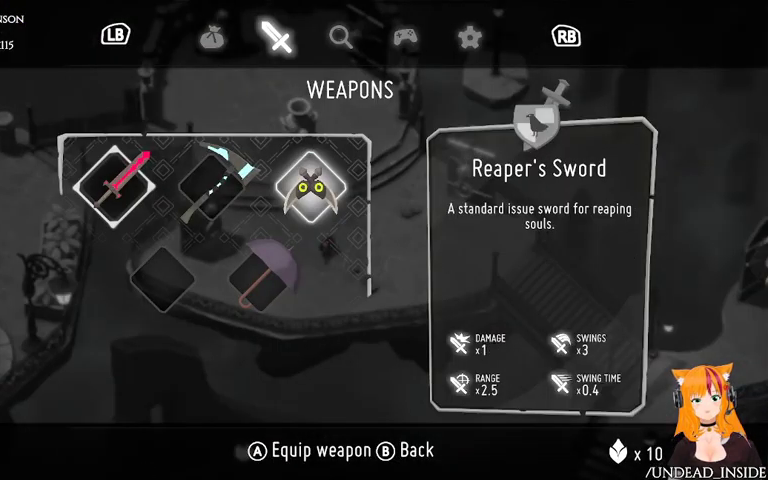
{"dt_ms": 500, "buttons": [], "left_stick": "right", "right_stick": "center"}
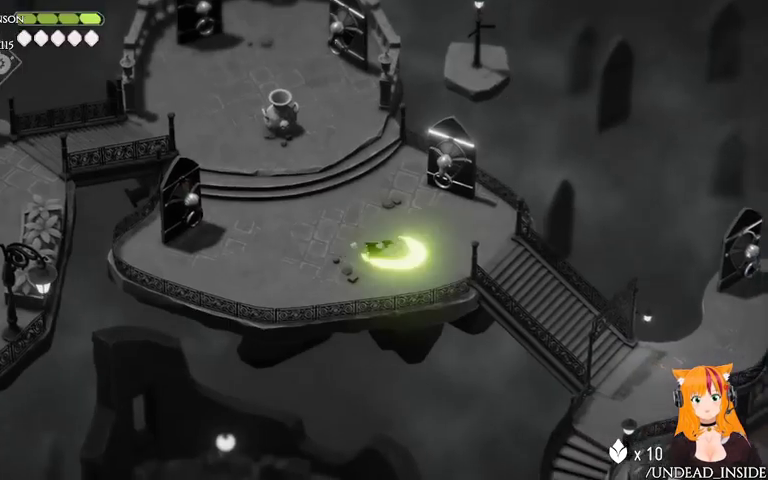
{"dt_ms": 500, "buttons": ["X"], "left_stick": "right", "right_stick": "center"}
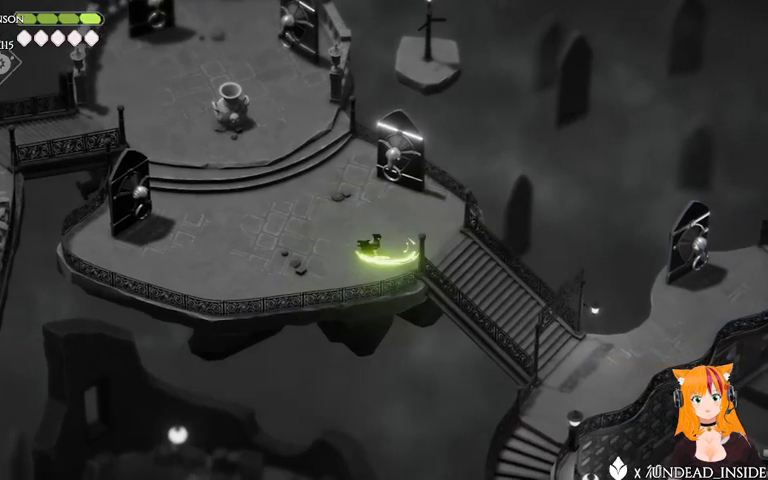
{"dt_ms": 500, "buttons": ["X"], "left_stick": "right", "right_stick": "center", "events": [[33, "X", "up"], [67, "X", "down"], [167, "X", "up"], [267, "X", "down"], [367, "X", "up"], [433, "X", "down"]]}
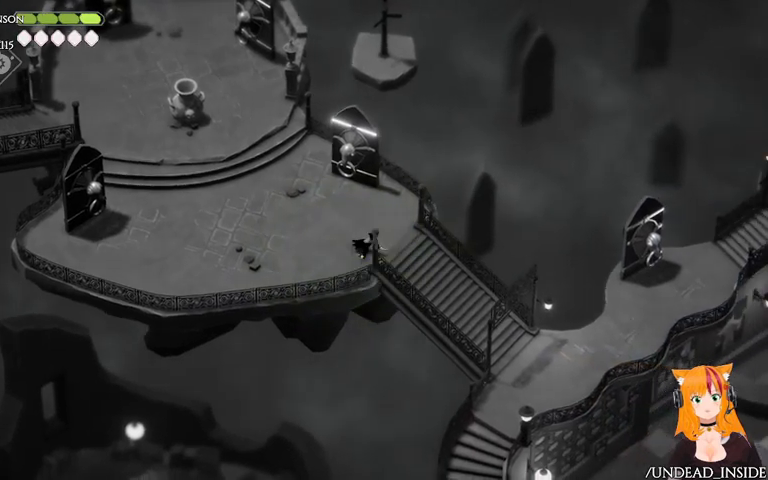
{"dt_ms": 500, "buttons": [], "left_stick": "up-left", "right_stick": "center", "events": [[67, "X", "up"], [333, "left_stick", "up"], [500, "left_stick", "up-left"]]}
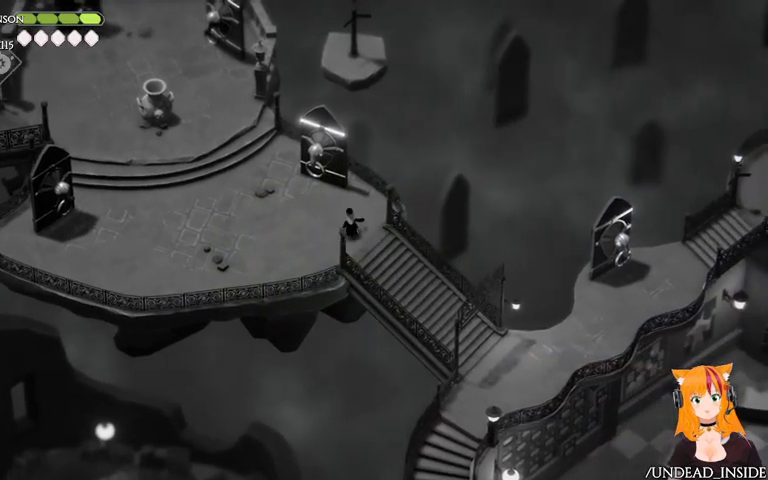
{"dt_ms": 1000, "buttons": [], "left_stick": "up", "right_stick": "center"}
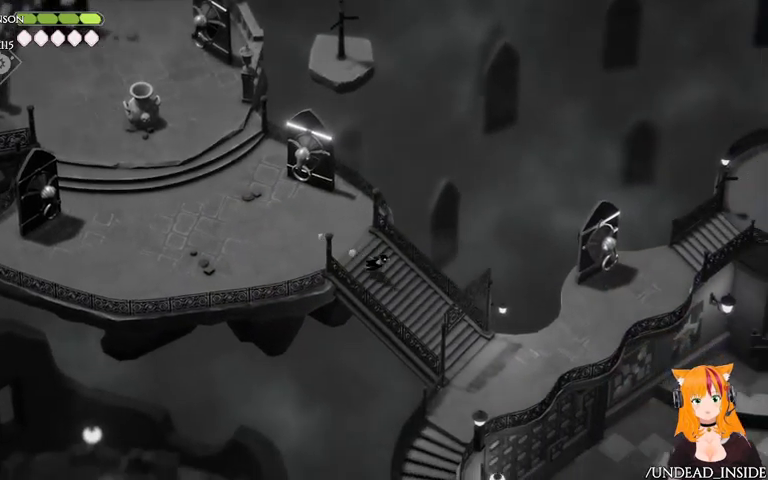
{"dt_ms": 500, "buttons": [], "left_stick": "down-right", "right_stick": "down-left", "events": [[33, "left_stick", "up-left"], [367, "left_stick", "center"], [433, "left_stick", "down-right"], [467, "right_stick", "down-left"]]}
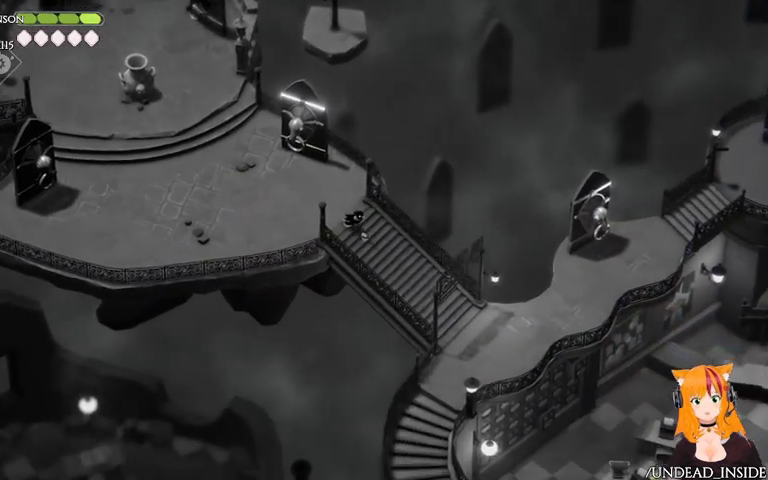
{"dt_ms": 500, "buttons": [], "left_stick": "down", "right_stick": "left", "events": [[133, "right_stick", "left"], [167, "left_stick", "down"]]}
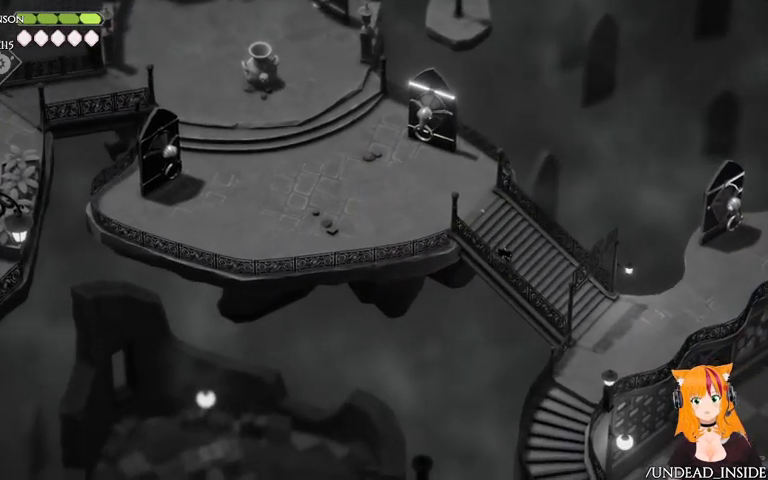
{"dt_ms": 500, "buttons": [], "left_stick": "down-right", "right_stick": "left", "events": [[67, "left_stick", "down-right"]]}
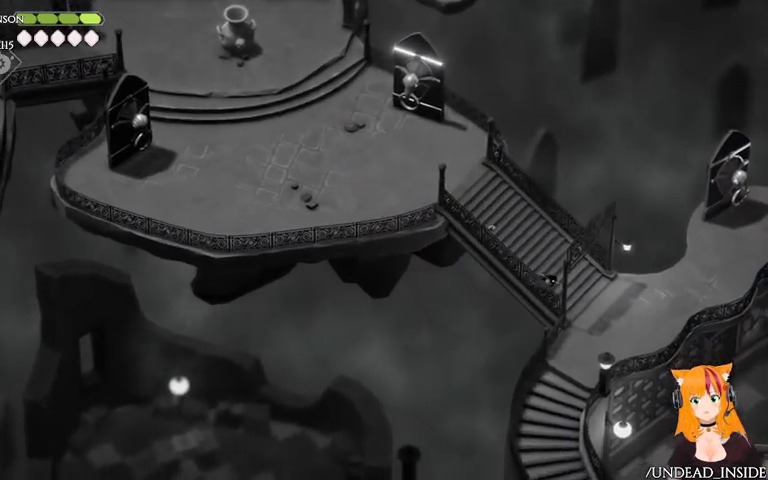
{"dt_ms": 500, "buttons": [], "left_stick": "down", "right_stick": "down"}
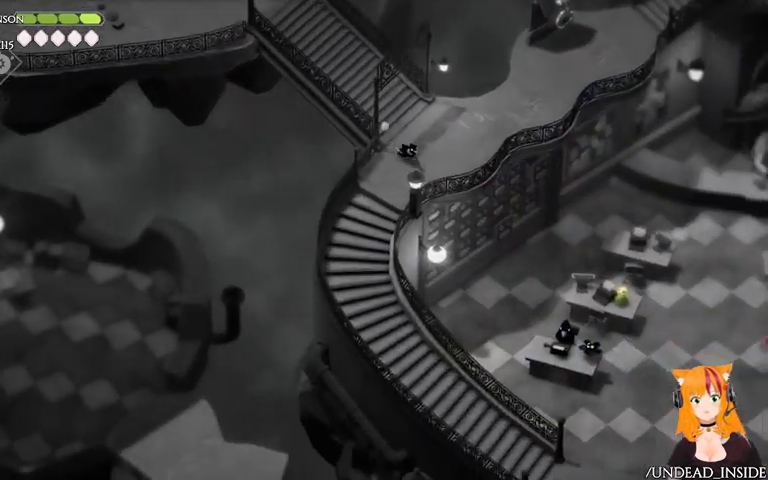
{"dt_ms": 500, "buttons": [], "left_stick": "up-right", "right_stick": "down", "events": [[467, "left_stick", "up-right"]]}
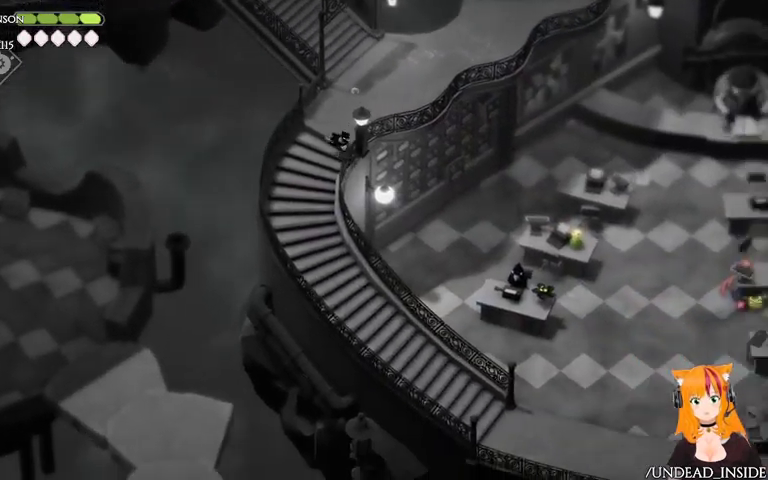
{"dt_ms": 500, "buttons": [], "left_stick": "down-left", "right_stick": "down", "events": [[67, "right_stick", "down-right"], [167, "left_stick", "up-left"], [333, "left_stick", "down-left"], [367, "right_stick", "down"]]}
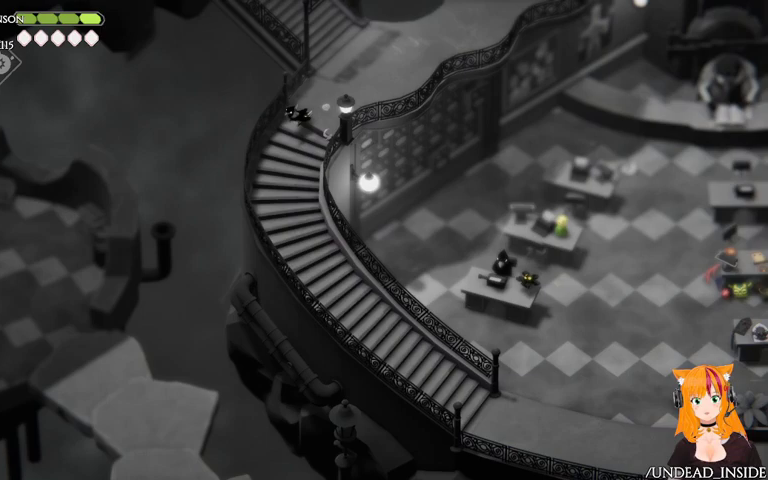
{"dt_ms": 500, "buttons": [], "left_stick": "down", "right_stick": "center", "events": [[133, "left_stick", "down"], [233, "right_stick", "center"]]}
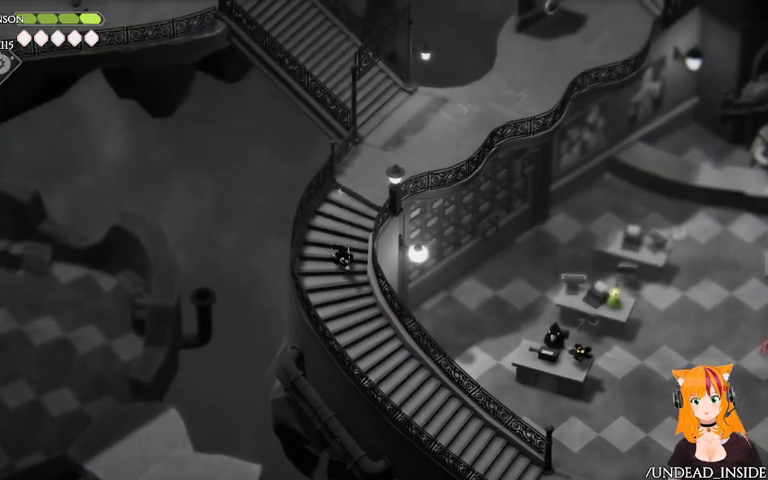
{"dt_ms": 500, "buttons": ["A"], "left_stick": "down-right", "right_stick": "center", "events": [[267, "A", "down"], [433, "left_stick", "down-right"]]}
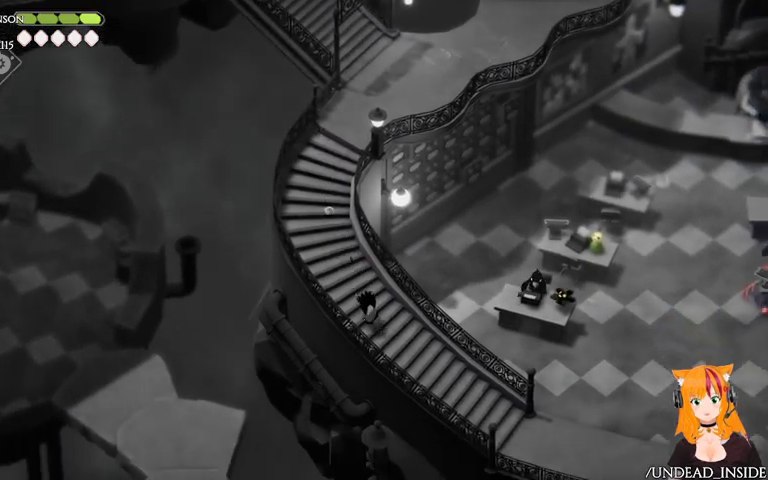
{"dt_ms": 500, "buttons": [], "left_stick": "right", "right_stick": "center", "events": [[367, "A", "up"], [433, "left_stick", "right"]]}
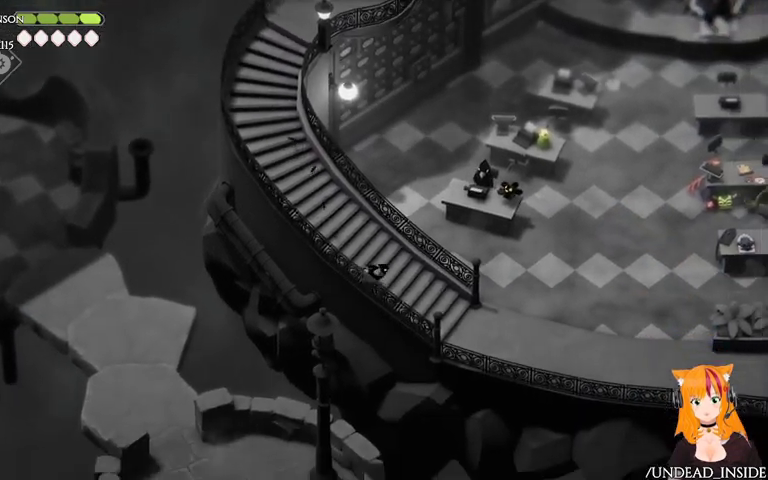
{"dt_ms": 500, "buttons": ["A"], "left_stick": "right", "right_stick": "center"}
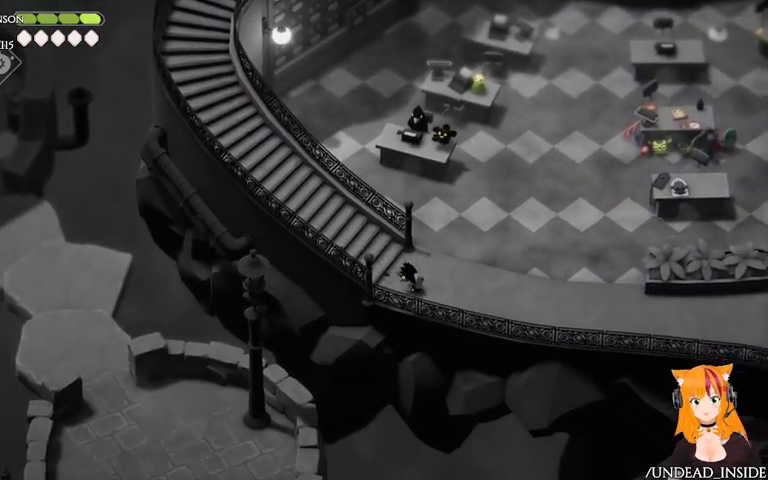
{"dt_ms": 500, "buttons": [], "left_stick": "right", "right_stick": "center", "events": [[167, "A", "up"]]}
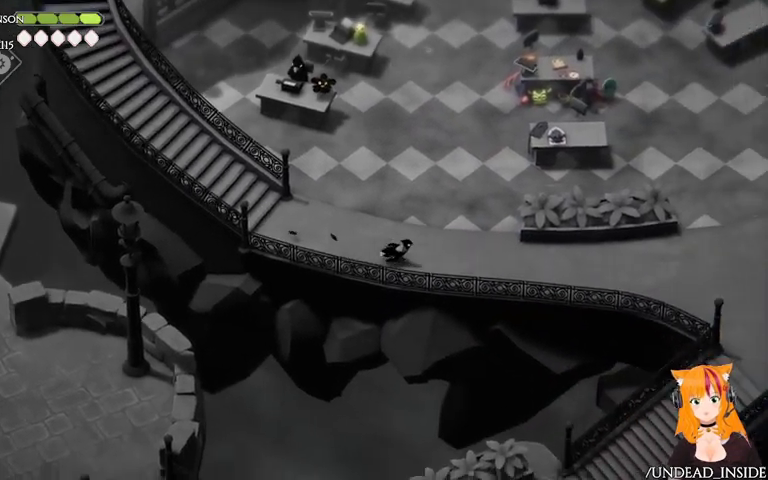
{"dt_ms": 500, "buttons": [], "left_stick": "right", "right_stick": "center"}
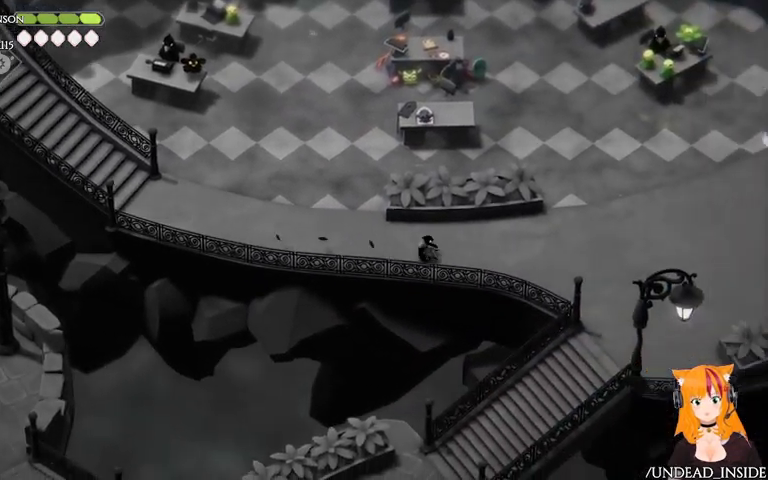
{"dt_ms": 1000, "buttons": [], "left_stick": "right", "right_stick": "center"}
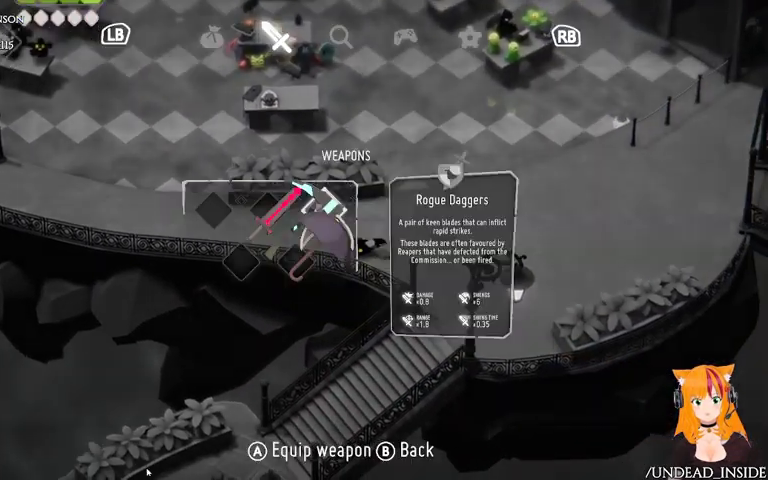
{"dt_ms": 500, "buttons": [], "left_stick": "center", "right_stick": "center", "events": [[300, "left_stick", "center"]]}
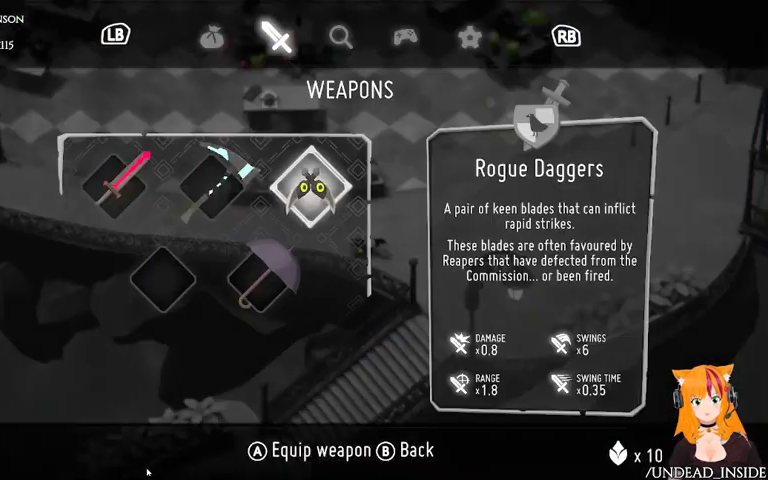
{"dt_ms": 500, "buttons": [], "left_stick": "center", "right_stick": "center", "events": [[133, "DPAD_LEFT", "down"], [367, "DPAD_LEFT", "up"]]}